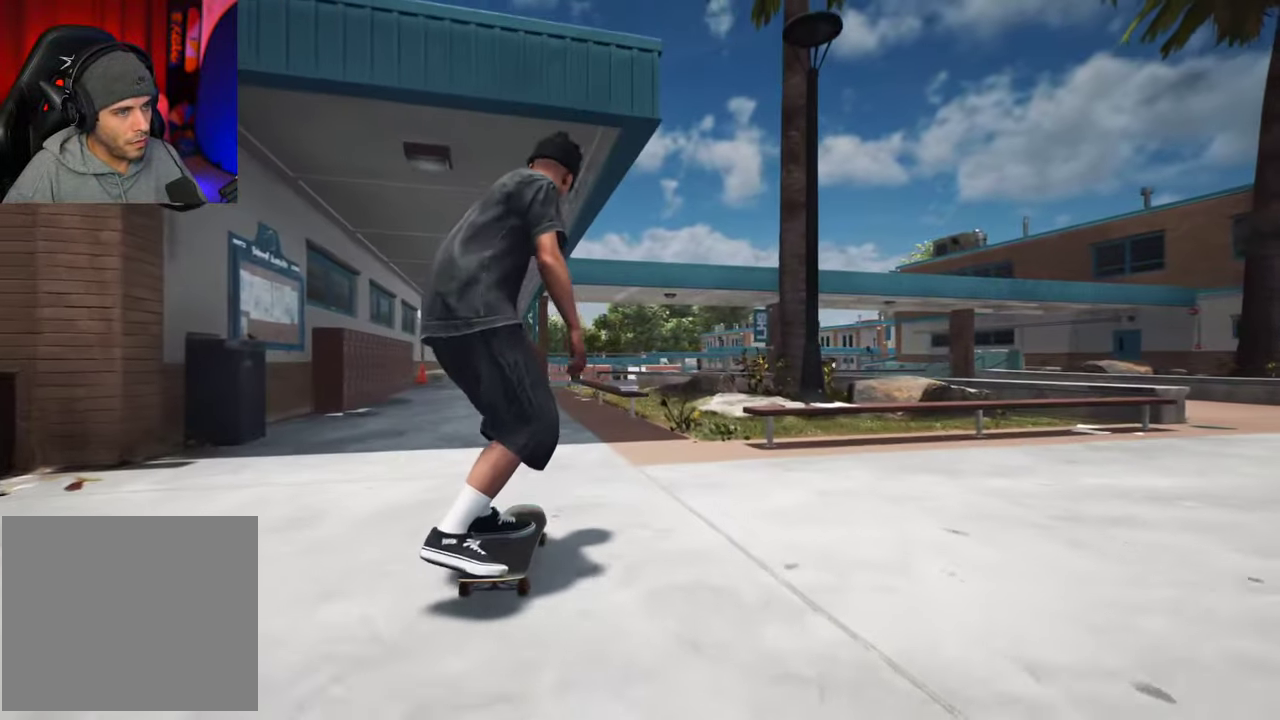
Gameplay with a controller (Xbox layout); each line is a JSON object with the inputs held at the frame after it (dt_ms = milliseconds from this image to that frame). "events" lists button and stick changes between this image and that frame as [ms after this image, input, new state], when the widget could be followed in between. This overlay highlights the sticks when they move; stick clicks (L3 R3) are not distinguishable. Not read: L3 R3.
{"dt_ms": 400, "buttons": [], "left_stick": "center", "right_stick": "down", "events": []}
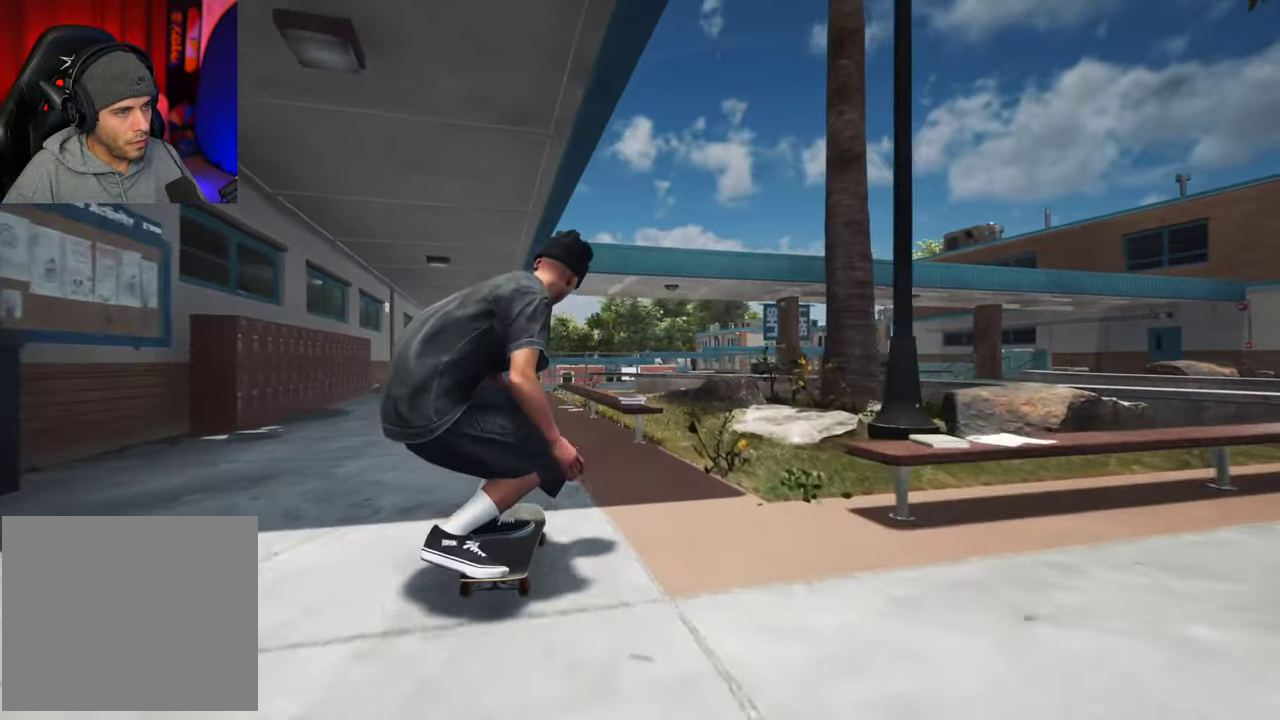
{"dt_ms": 600, "buttons": [], "left_stick": "up-right", "right_stick": "center", "events": [[116, "left_stick", "up"], [216, "right_stick", "center"], [266, "left_stick", "center"], [400, "left_stick", "up-right"], [416, "R2", "down"], [566, "R2", "up"]]}
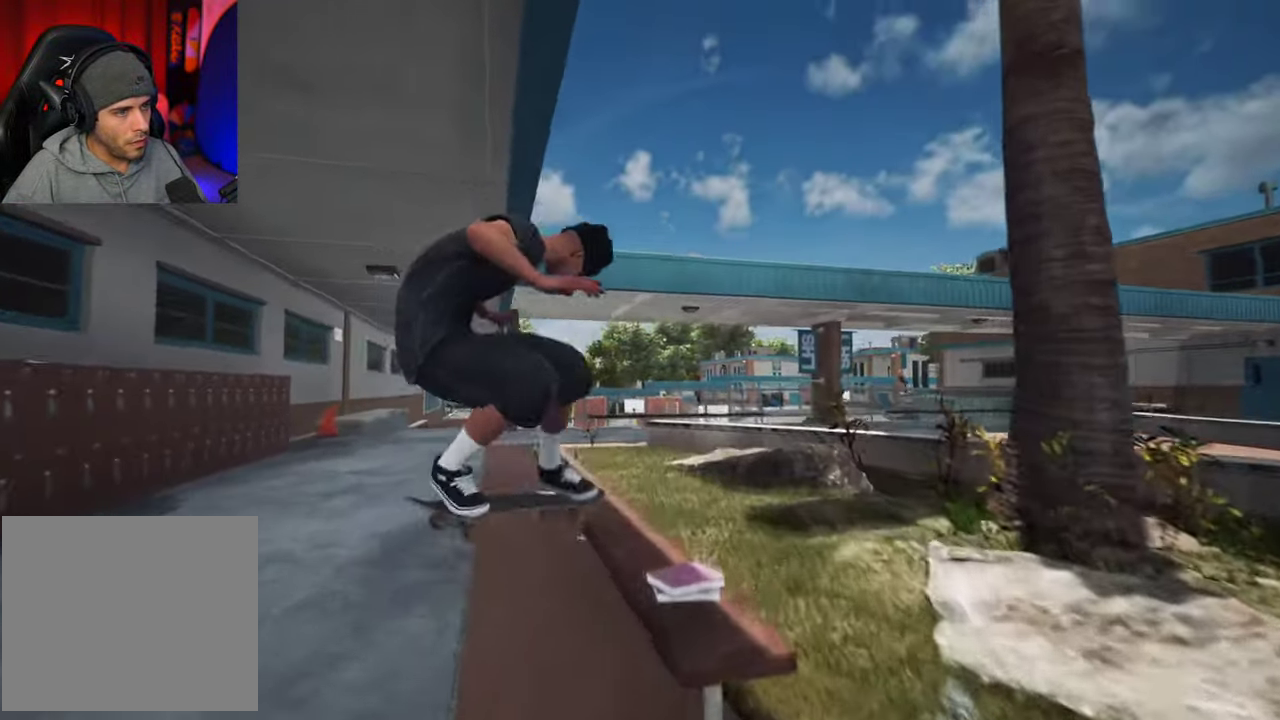
{"dt_ms": 700, "buttons": ["L2"], "left_stick": "center", "right_stick": "center", "events": [[316, "right_stick", "down-left"], [416, "L2", "down"], [416, "left_stick", "center"], [416, "right_stick", "center"], [550, "L2", "up"], [683, "L2", "down"]]}
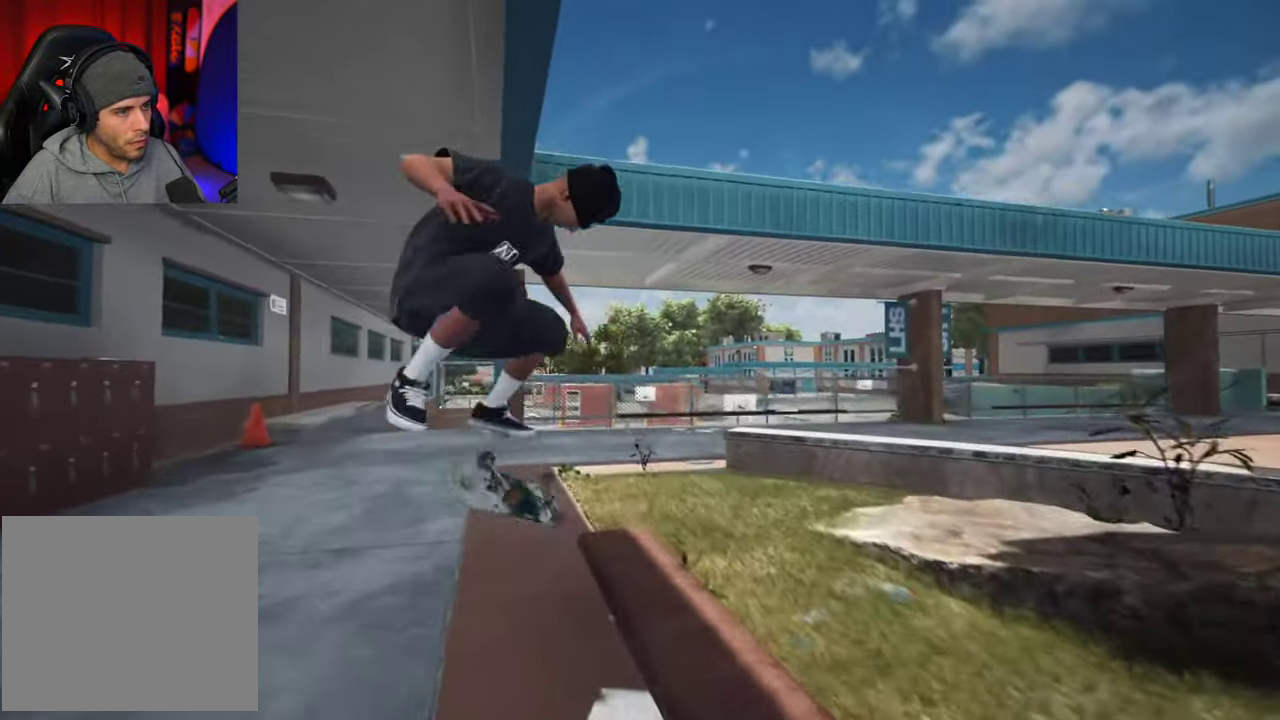
{"dt_ms": 300, "buttons": [], "left_stick": "up", "right_stick": "down", "events": [[100, "right_stick", "down"], [116, "left_stick", "up"], [150, "L2", "up"]]}
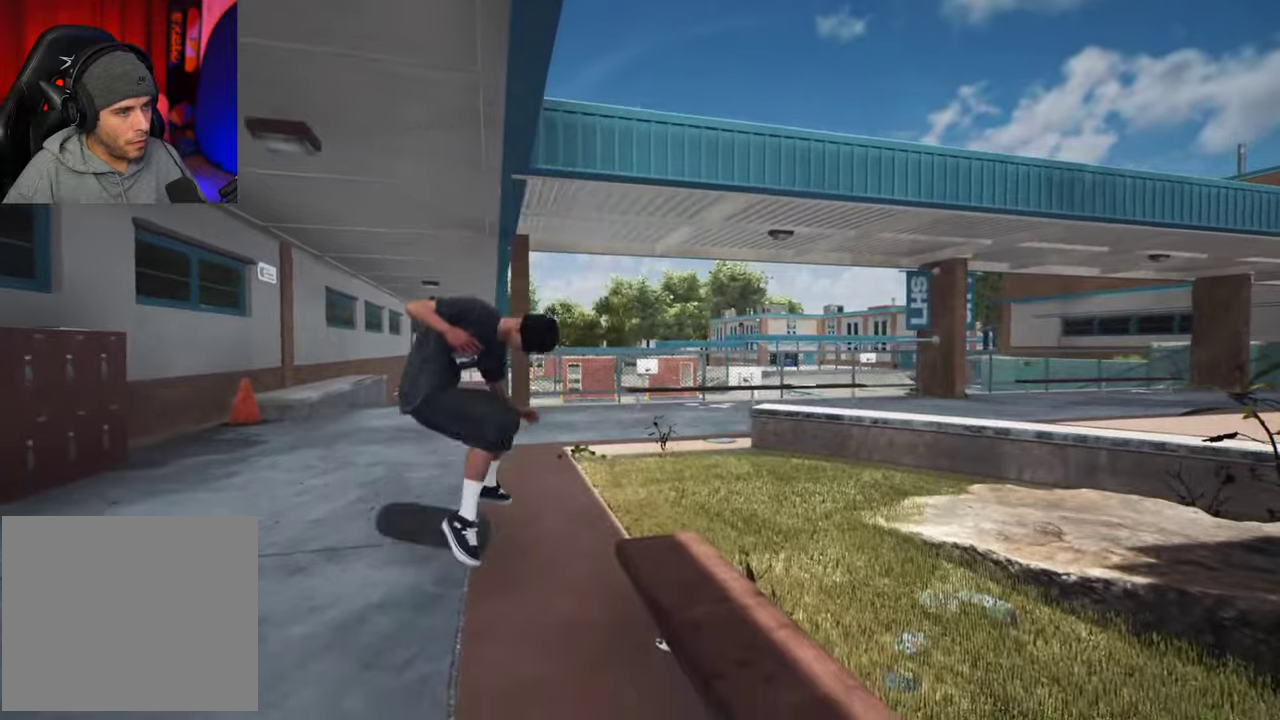
{"dt_ms": 500, "buttons": ["DPAD_UP"], "left_stick": "center", "right_stick": "center", "events": [[50, "right_stick", "center"], [100, "left_stick", "center"], [400, "DPAD_UP", "down"]]}
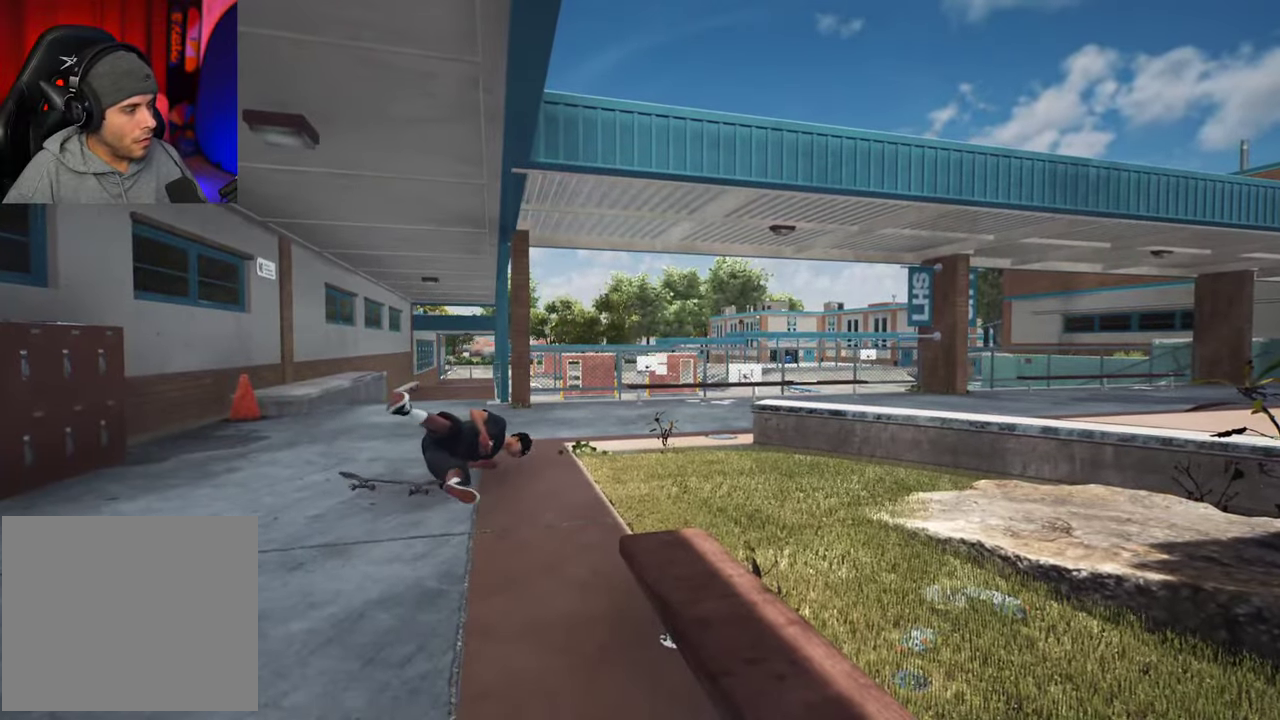
{"dt_ms": 700, "buttons": ["A"], "left_stick": "center", "right_stick": "center", "events": [[116, "DPAD_UP", "up"], [700, "A", "down"]]}
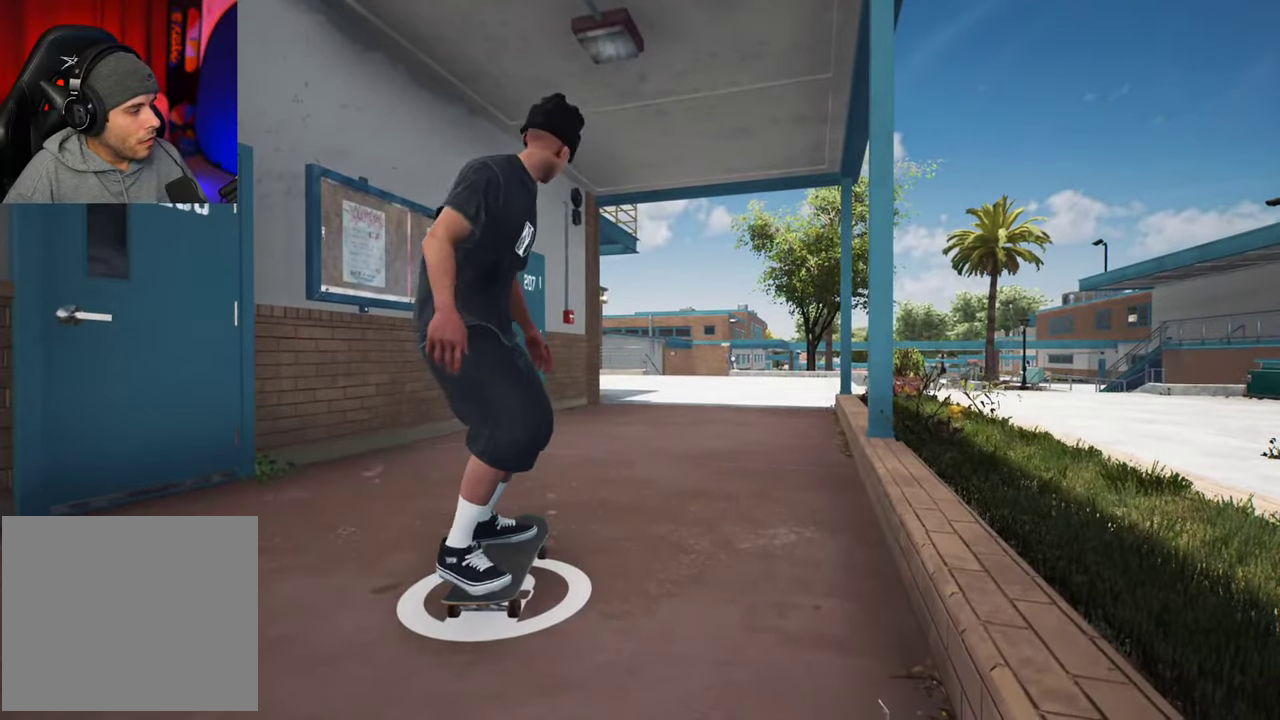
{"dt_ms": 300, "buttons": ["A"], "left_stick": "center", "right_stick": "center", "events": []}
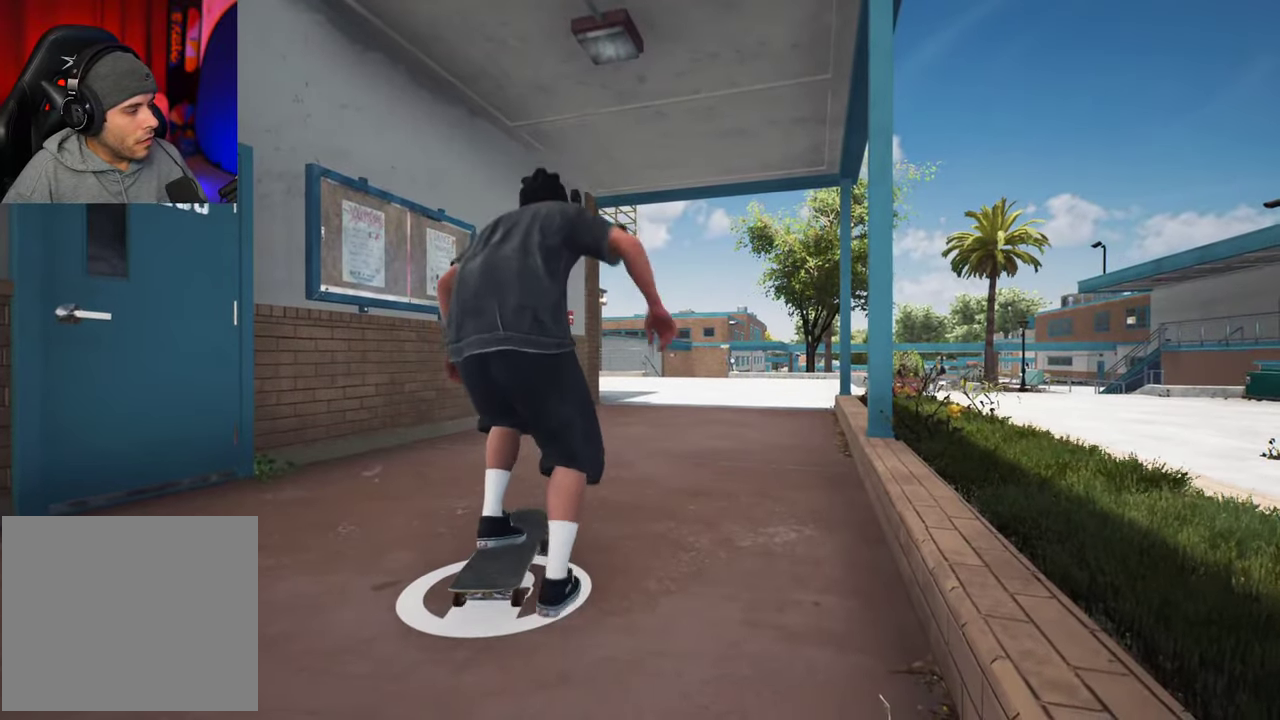
{"dt_ms": 500, "buttons": ["A"], "left_stick": "center", "right_stick": "center", "events": []}
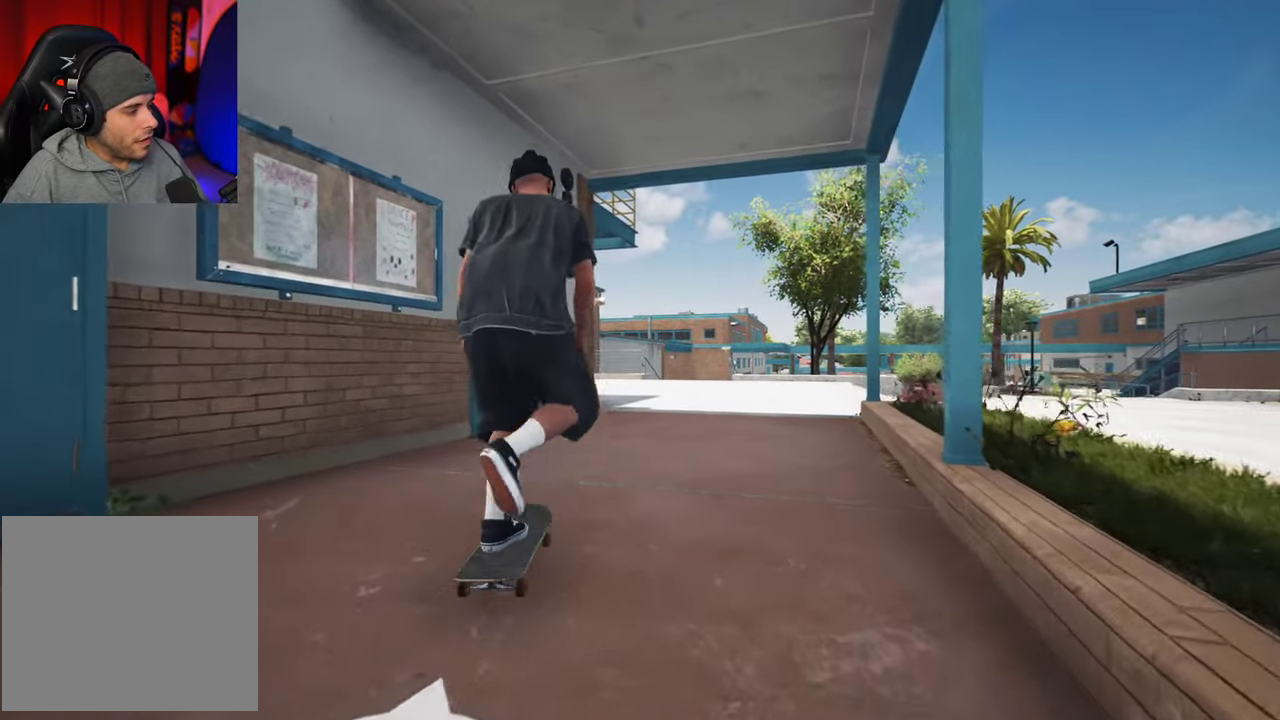
{"dt_ms": 500, "buttons": ["A"], "left_stick": "center", "right_stick": "center", "events": [[100, "R2", "down"], [316, "R2", "up"]]}
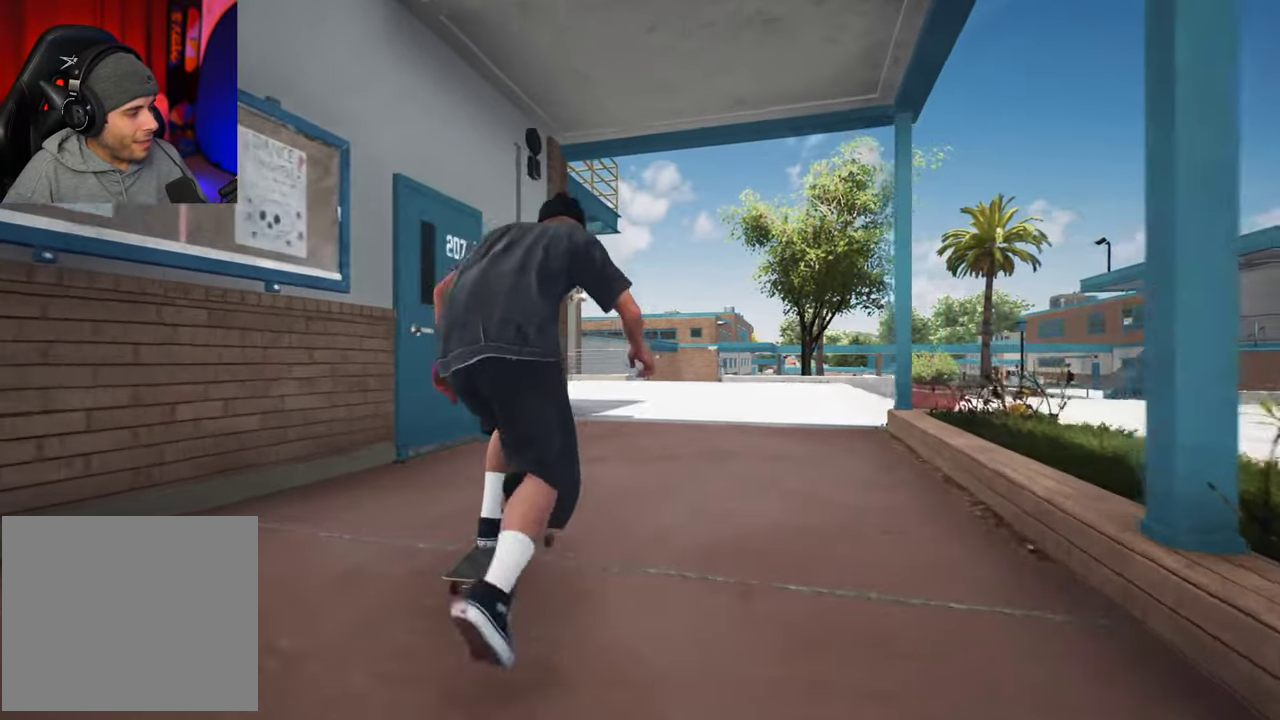
{"dt_ms": 500, "buttons": ["A"], "left_stick": "center", "right_stick": "center", "events": []}
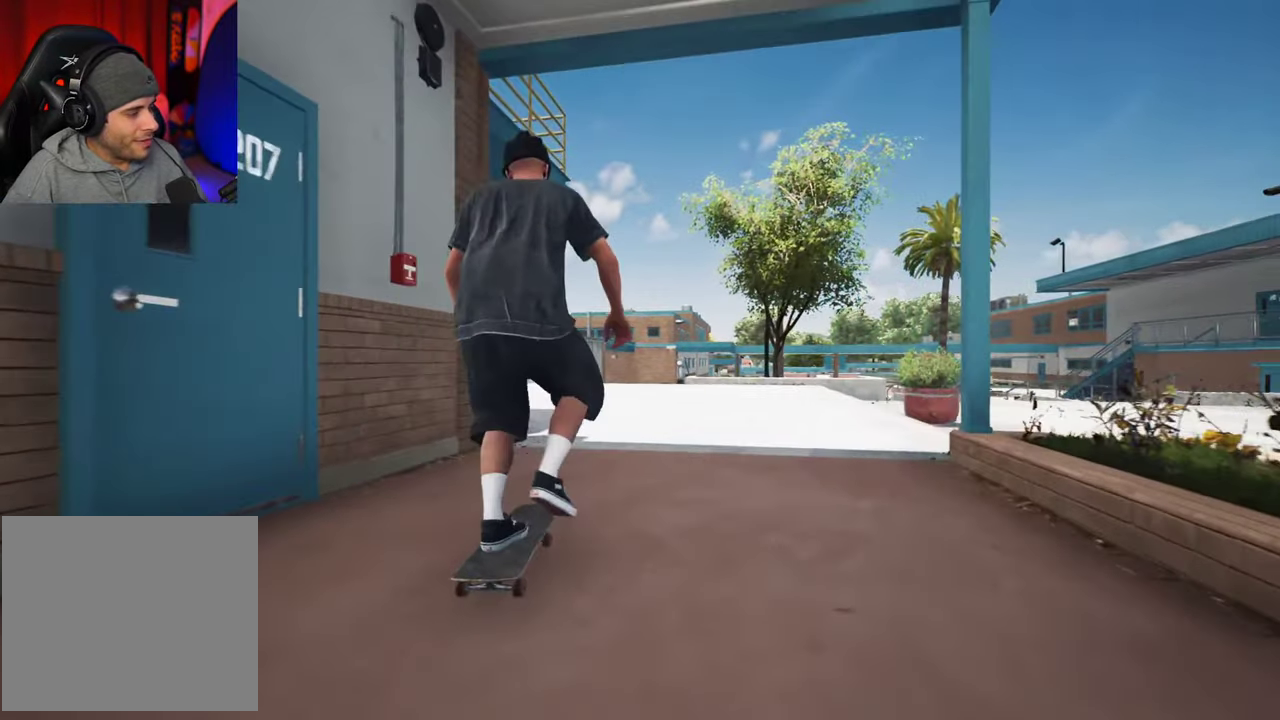
{"dt_ms": 700, "buttons": [], "left_stick": "center", "right_stick": "center", "events": [[166, "A", "up"], [583, "R2", "down"], [666, "R2", "up"]]}
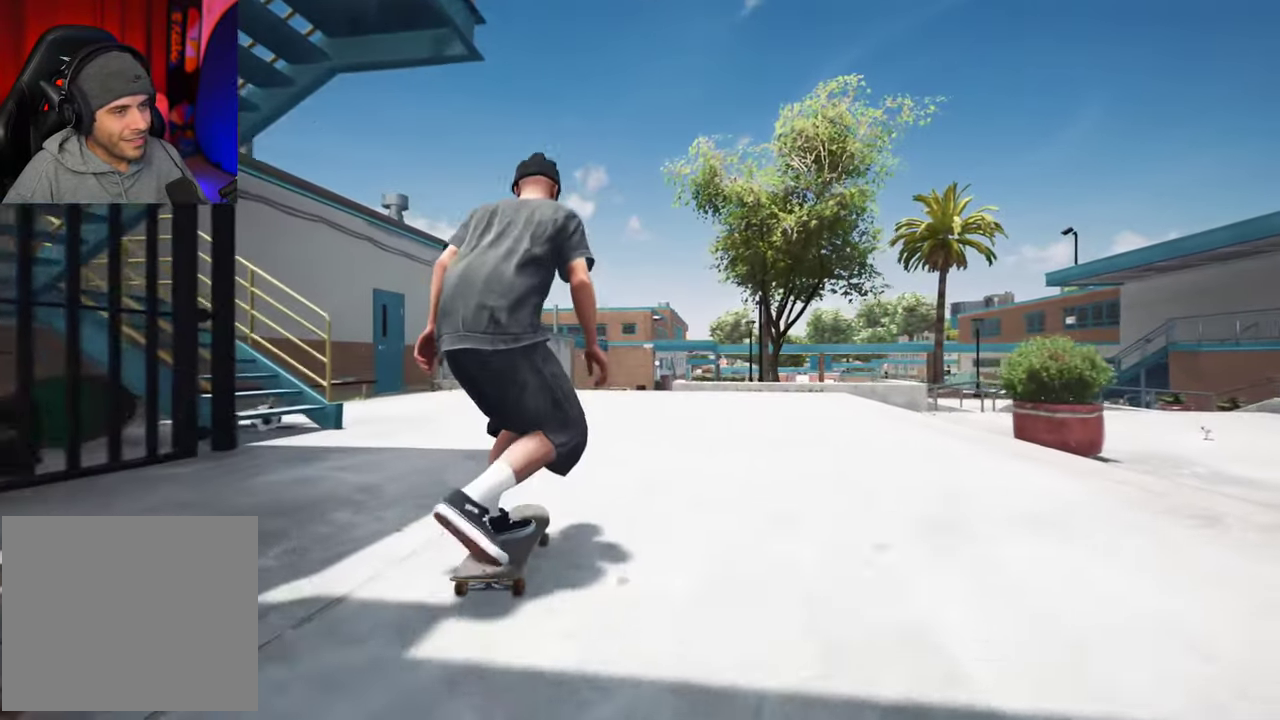
{"dt_ms": 300, "buttons": [], "left_stick": "center", "right_stick": "center", "events": []}